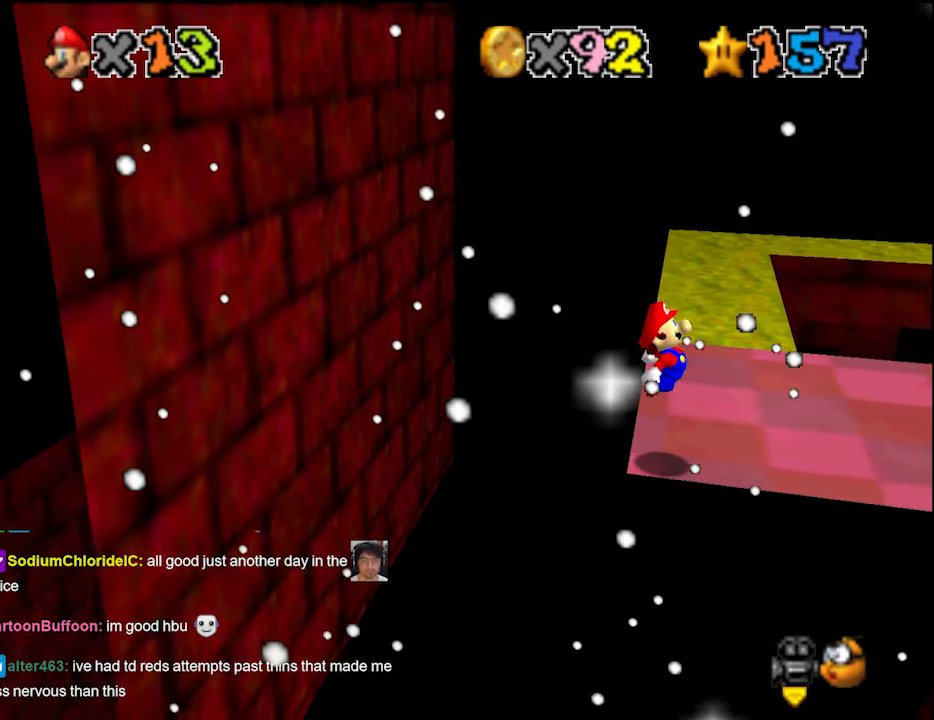
Gameplay with a controller (Nintendo layout); each line is a JSON object with the inputs held at the frame after it. "events" lists button and stick changes between this image and that frame as [ms after this image, input, new state], when the widget could be followed in between. Not read: L3 R3 START.
{"buttons": ["Z"], "left_stick": "center", "events": [[33, "A", "up"]]}
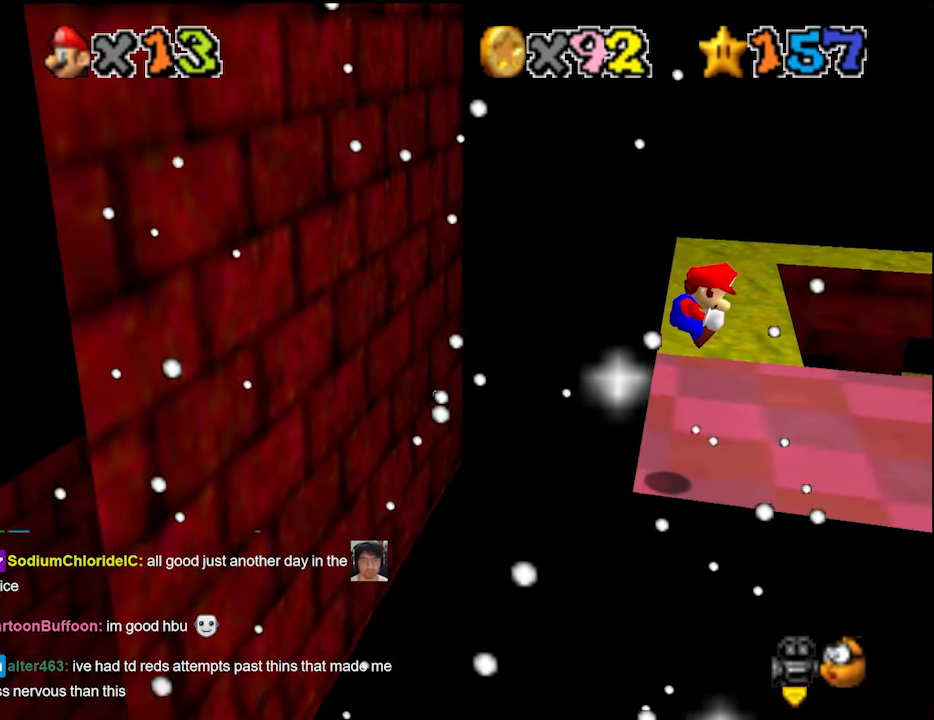
{"buttons": ["A", "Z"], "left_stick": "right", "events": [[500, "A", "down"], [500, "left_stick", "right"]]}
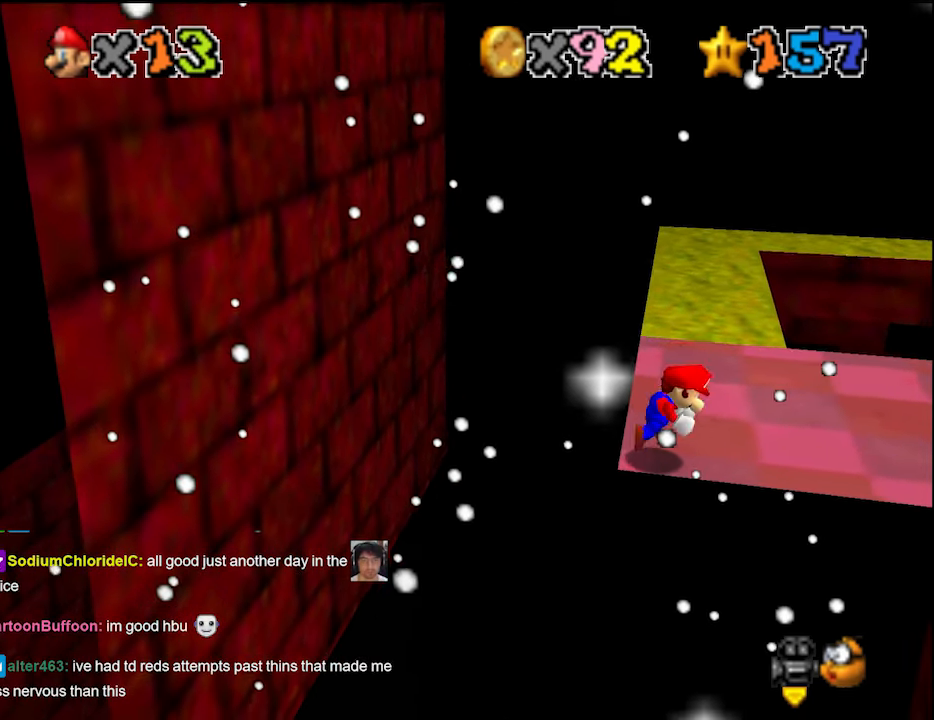
{"buttons": ["Z"], "left_stick": "right", "events": [[100, "A", "up"]]}
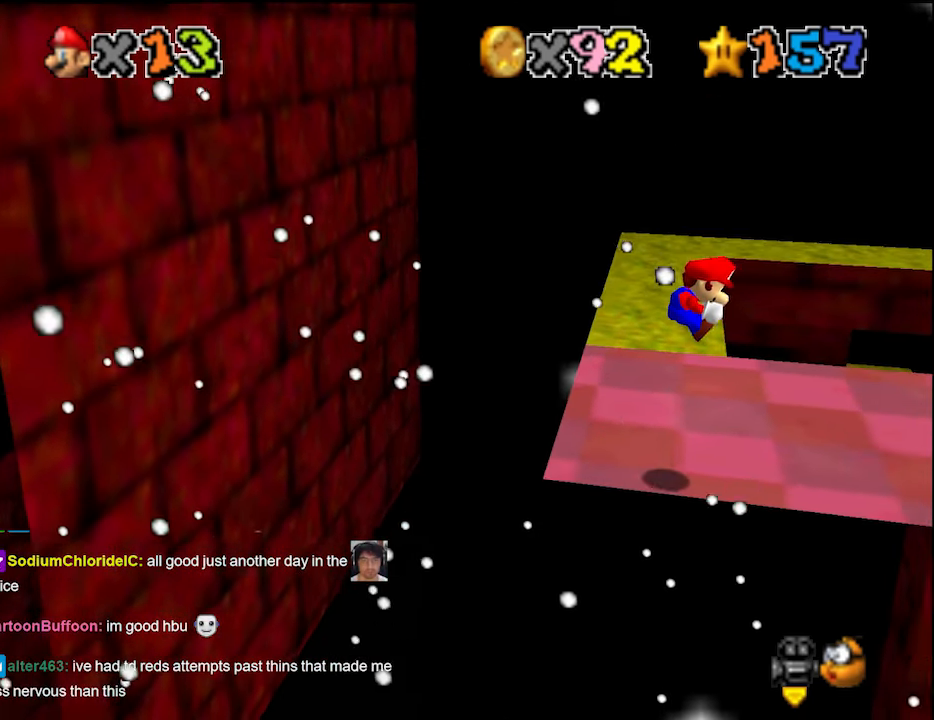
{"buttons": ["Z"], "left_stick": "right", "events": []}
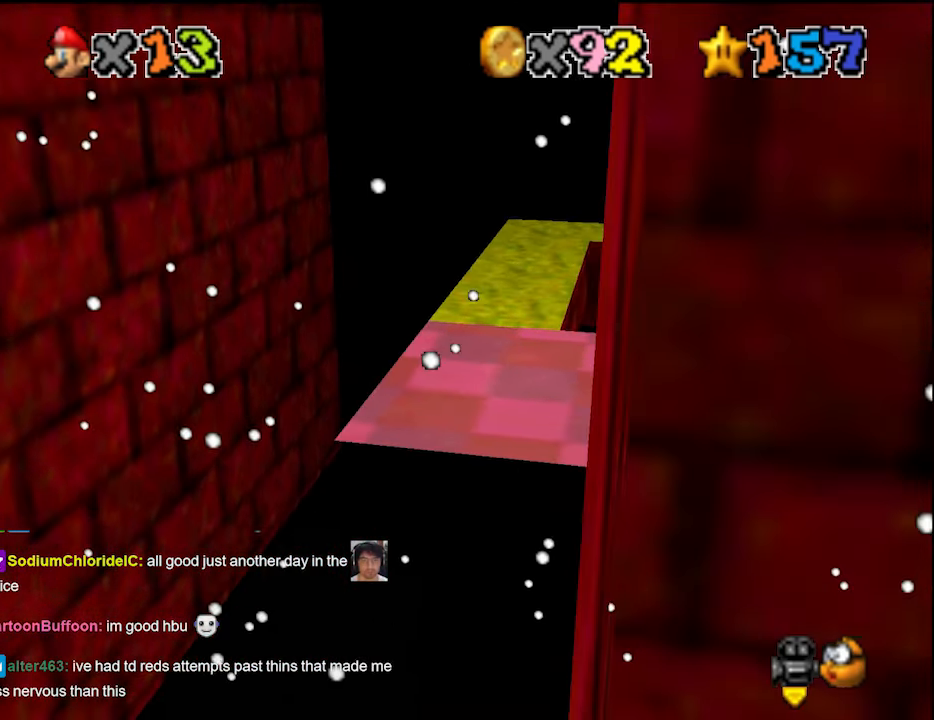
{"buttons": [], "left_stick": "down-right", "events": [[33, "left_stick", "down-right"], [66, "A", "down"], [200, "A", "up"], [233, "Z", "up"], [333, "DPAD_DOWN", "down"], [466, "DPAD_DOWN", "up"]]}
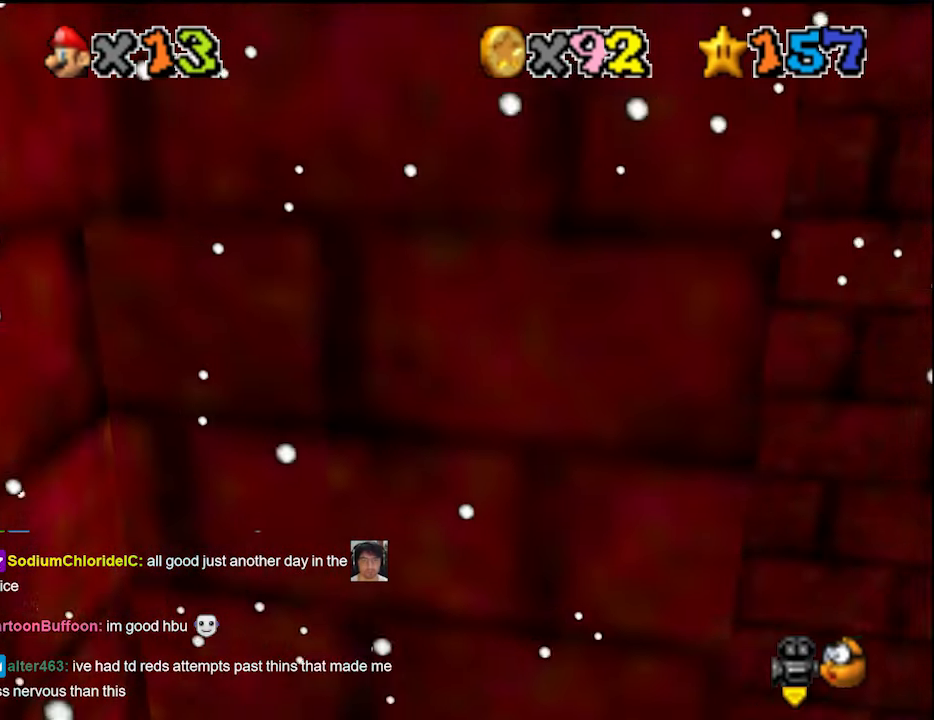
{"buttons": [], "left_stick": "down-right", "events": []}
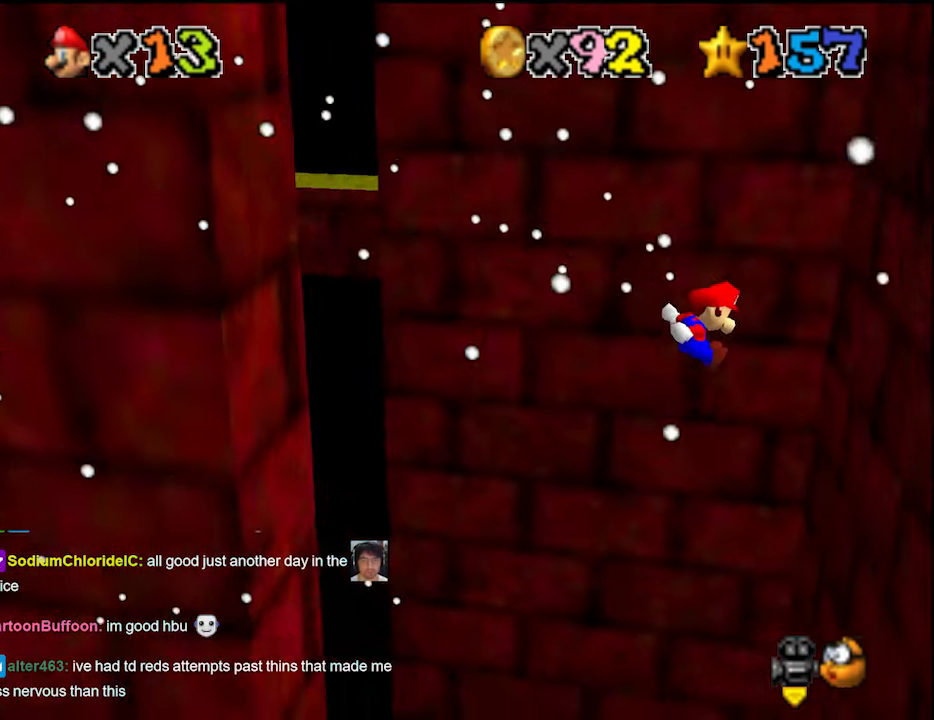
{"buttons": [], "left_stick": "down-left", "events": [[333, "A", "down"], [333, "left_stick", "down-left"], [466, "A", "up"]]}
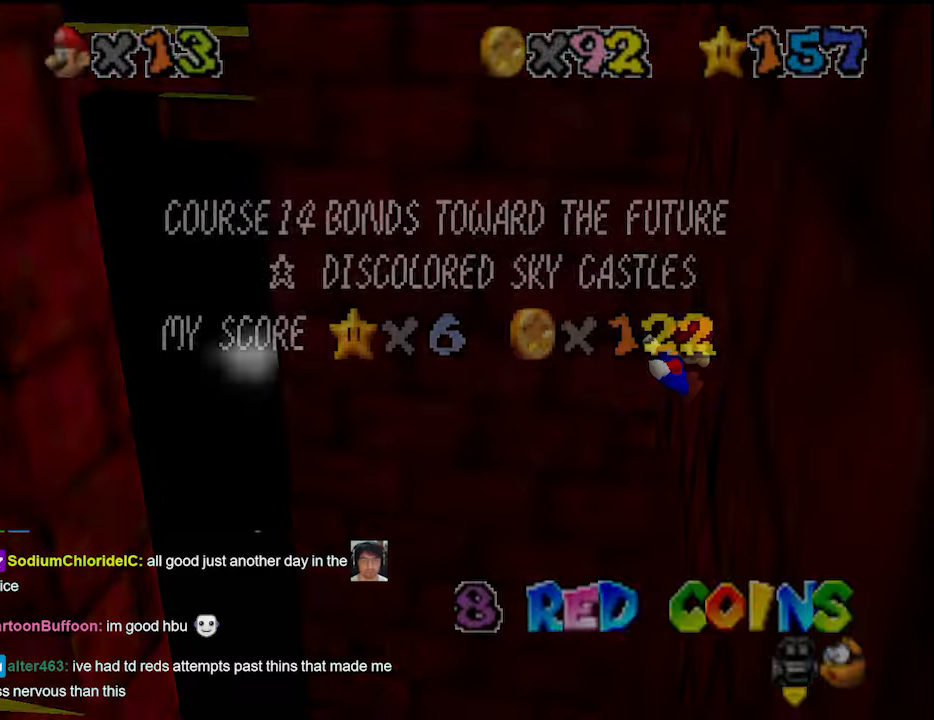
{"buttons": [], "left_stick": "down-left", "events": []}
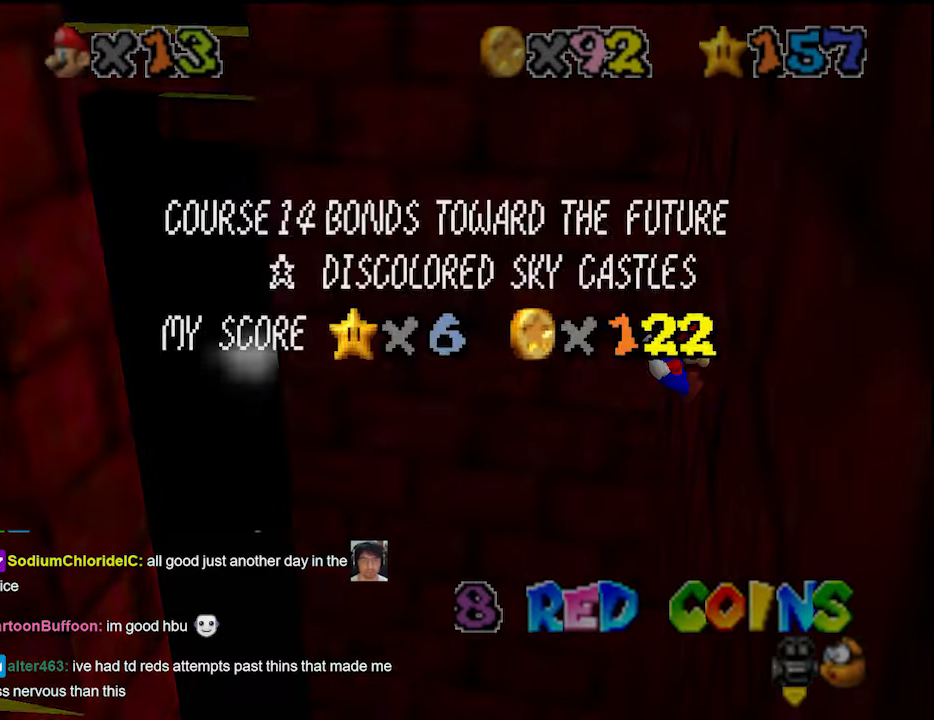
{"buttons": ["A"], "left_stick": "left", "events": [[33, "A", "down"], [100, "A", "up"], [133, "A", "down"], [266, "left_stick", "left"], [333, "A", "up"], [433, "A", "down"]]}
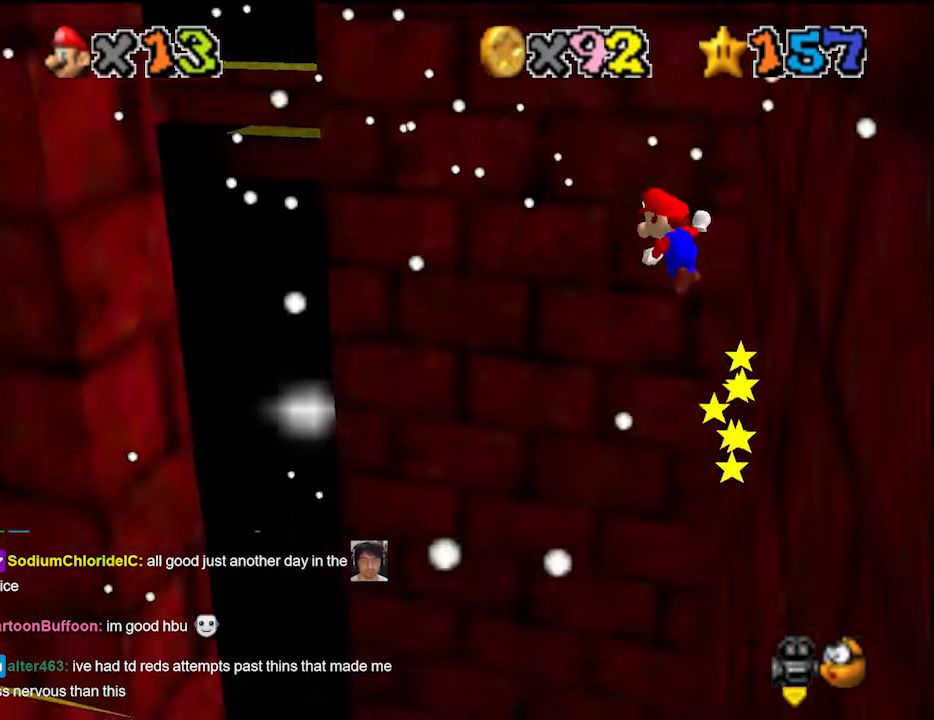
{"buttons": ["A"], "left_stick": "left", "events": []}
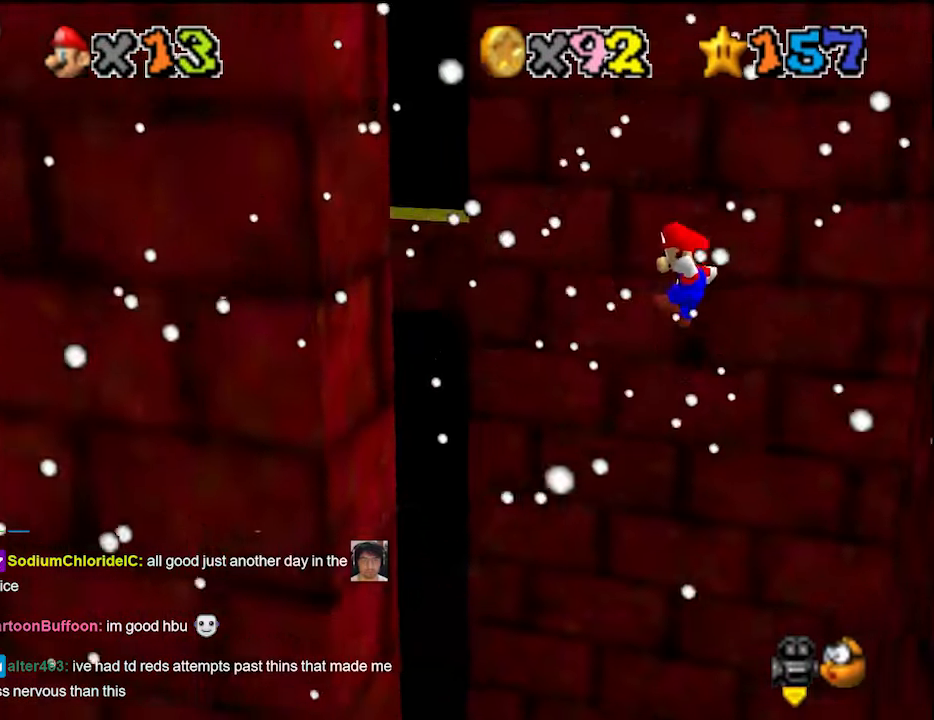
{"buttons": [], "left_stick": "left", "events": [[100, "A", "up"]]}
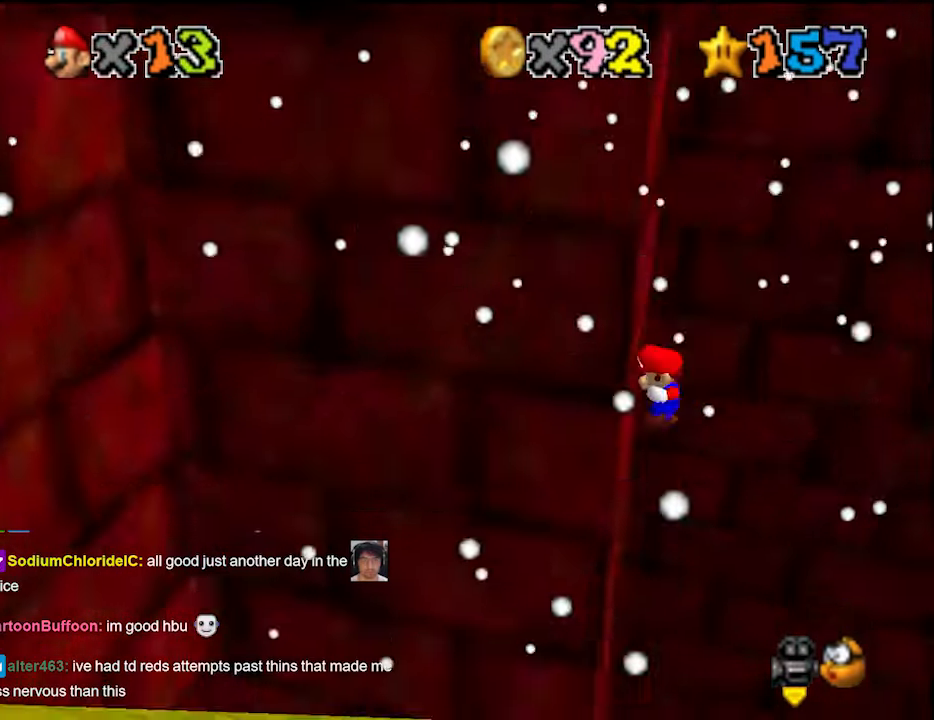
{"buttons": ["A"], "left_stick": "right", "events": [[33, "A", "down"], [66, "left_stick", "right"], [200, "A", "up"], [300, "A", "down"]]}
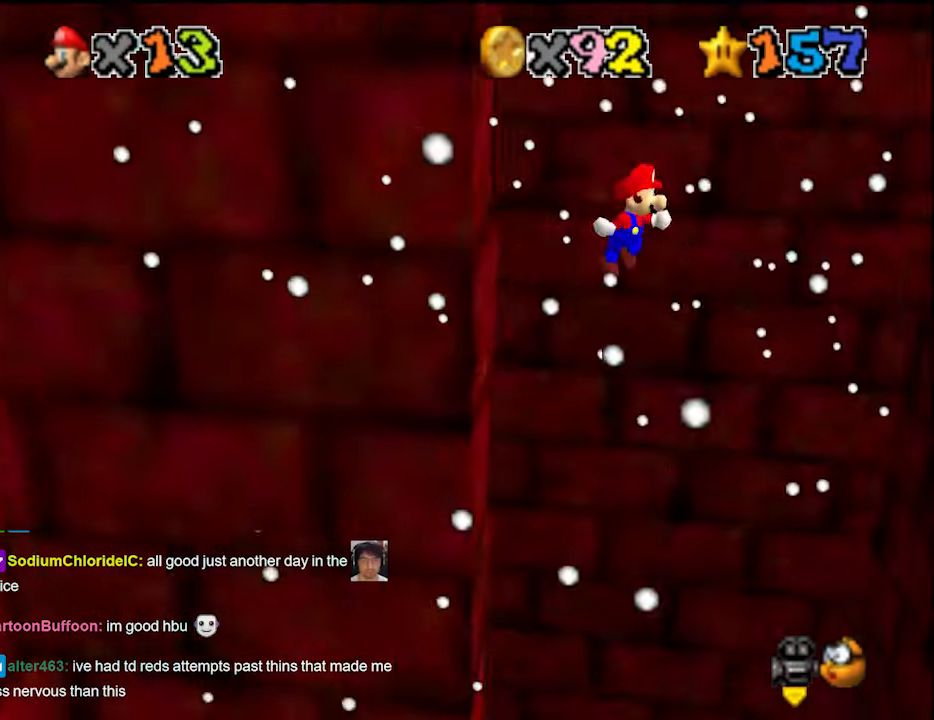
{"buttons": ["A"], "left_stick": "right", "events": []}
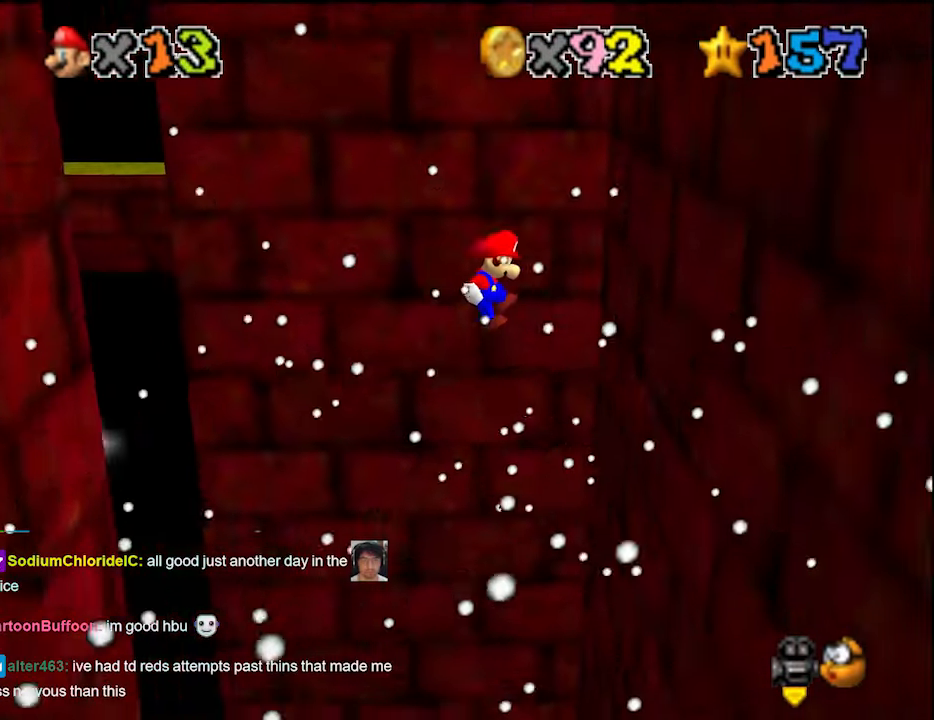
{"buttons": ["A"], "left_stick": "left", "events": [[66, "A", "up"], [433, "A", "down"], [433, "left_stick", "left"]]}
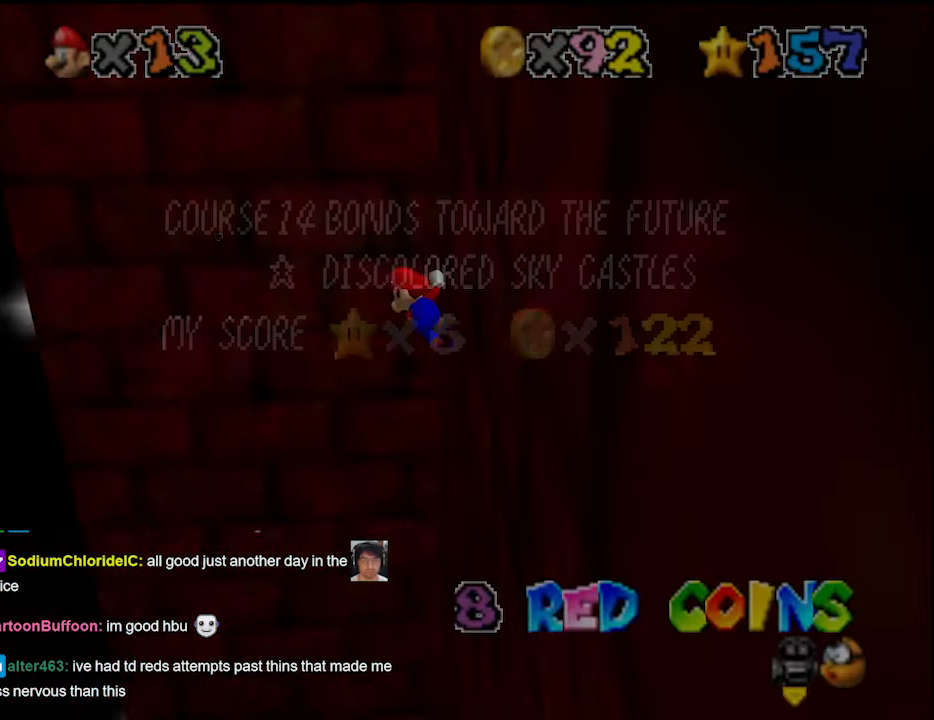
{"buttons": ["A"], "left_stick": "left", "events": [[100, "A", "up"], [233, "A", "down"]]}
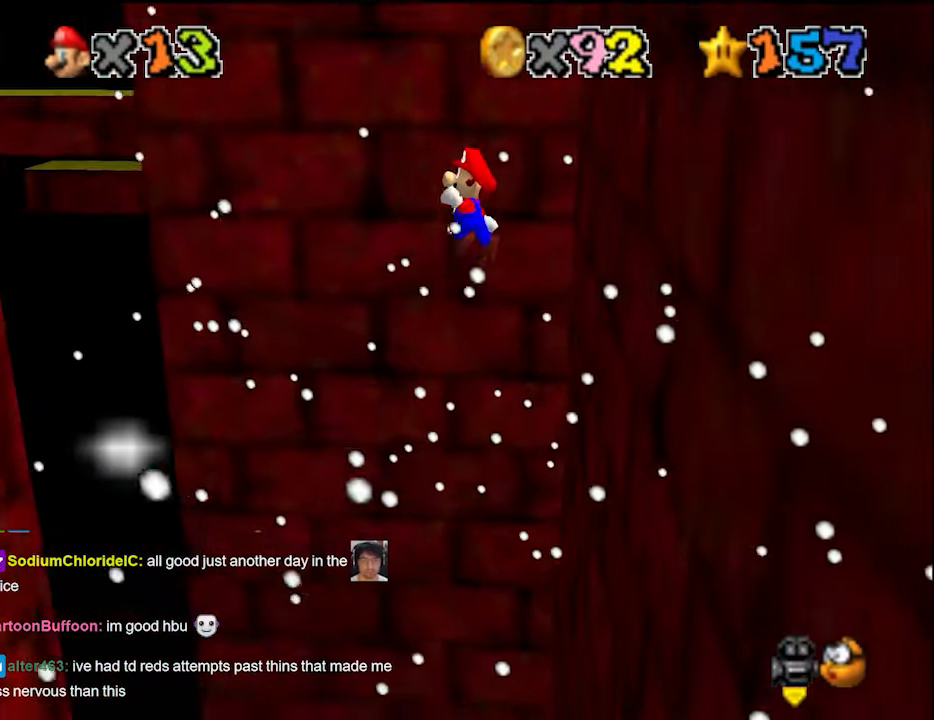
{"buttons": [], "left_stick": "left", "events": [[433, "A", "up"]]}
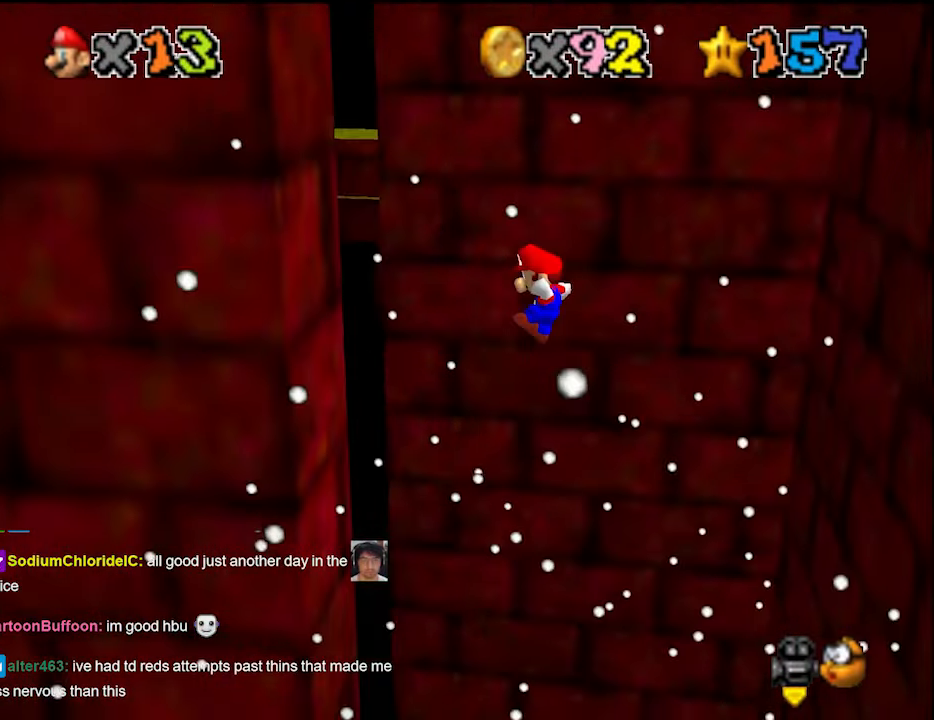
{"buttons": [], "left_stick": "right", "events": [[333, "left_stick", "right"], [366, "A", "down"], [500, "A", "up"]]}
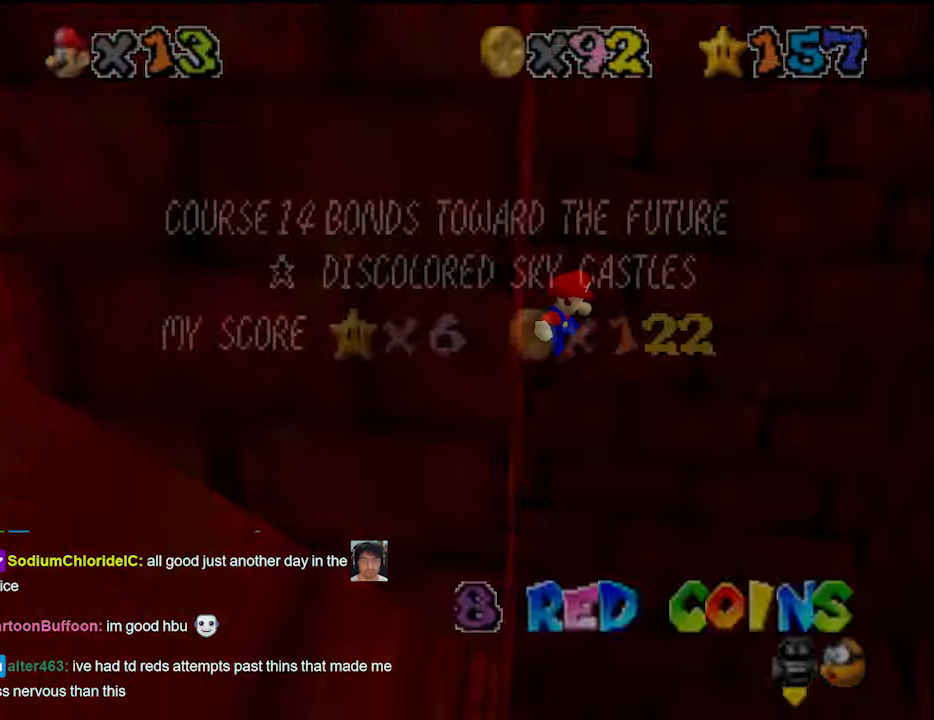
{"buttons": ["A"], "left_stick": "right", "events": [[166, "A", "down"]]}
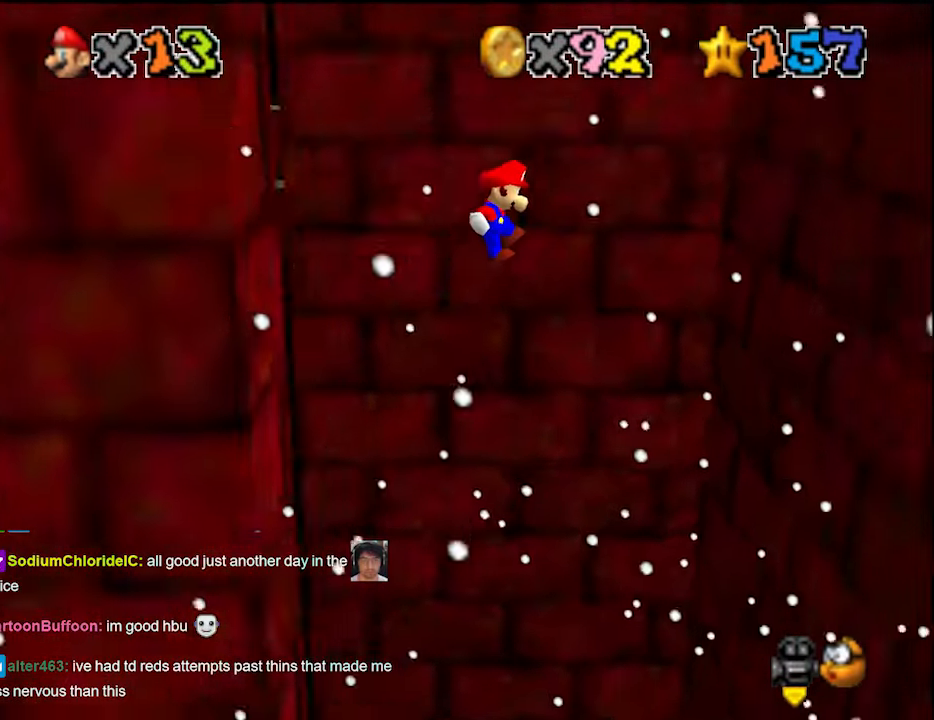
{"buttons": [], "left_stick": "right", "events": [[466, "A", "up"]]}
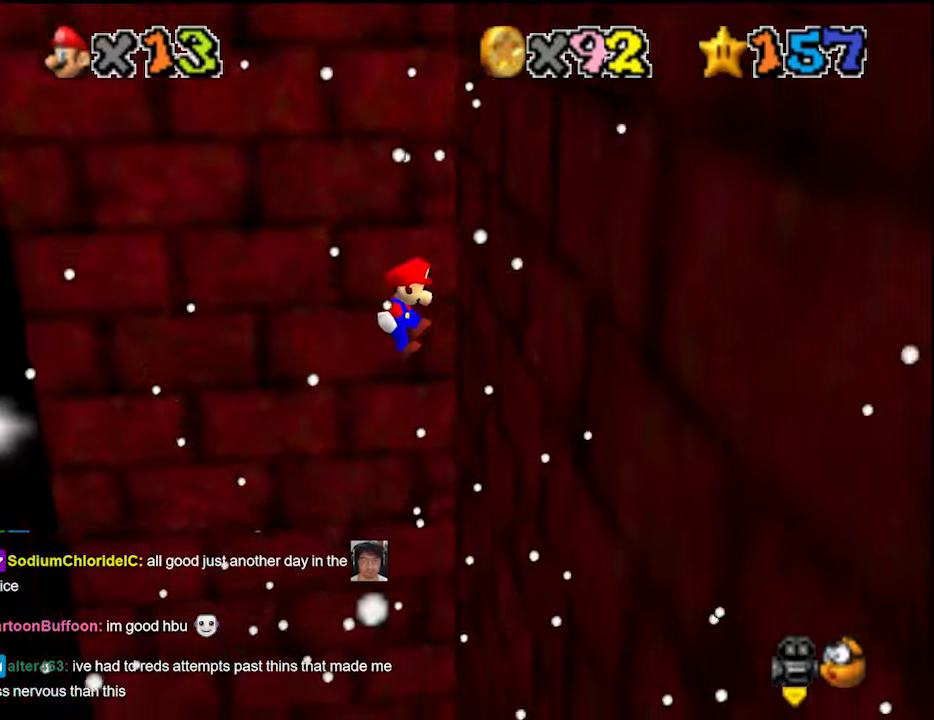
{"buttons": ["A"], "left_stick": "left", "events": [[233, "A", "down"], [233, "left_stick", "left"], [400, "A", "up"], [500, "A", "down"]]}
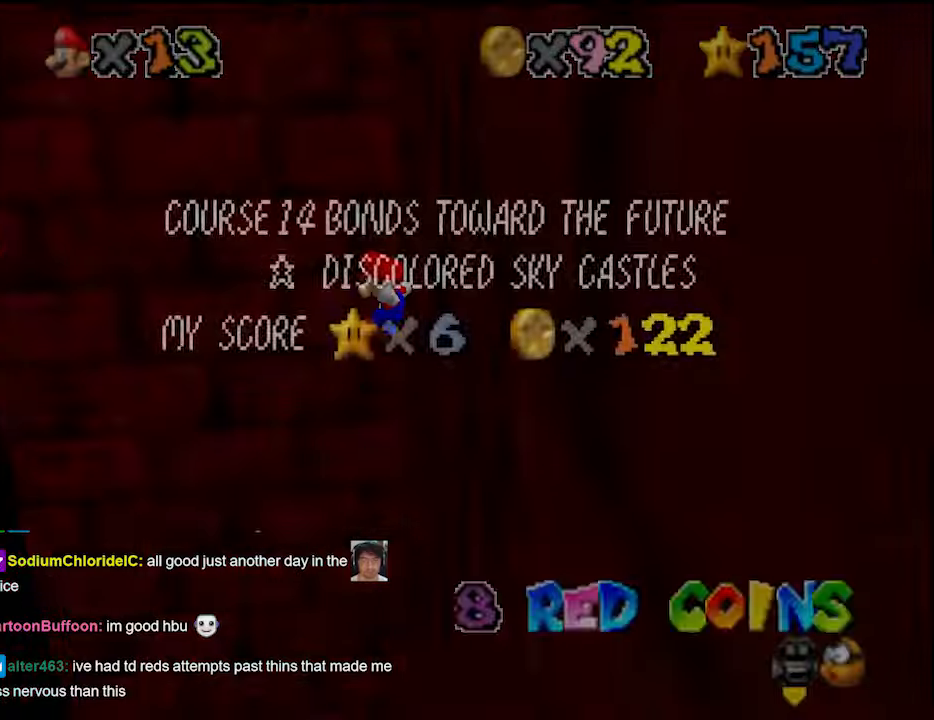
{"buttons": ["A"], "left_stick": "left", "events": []}
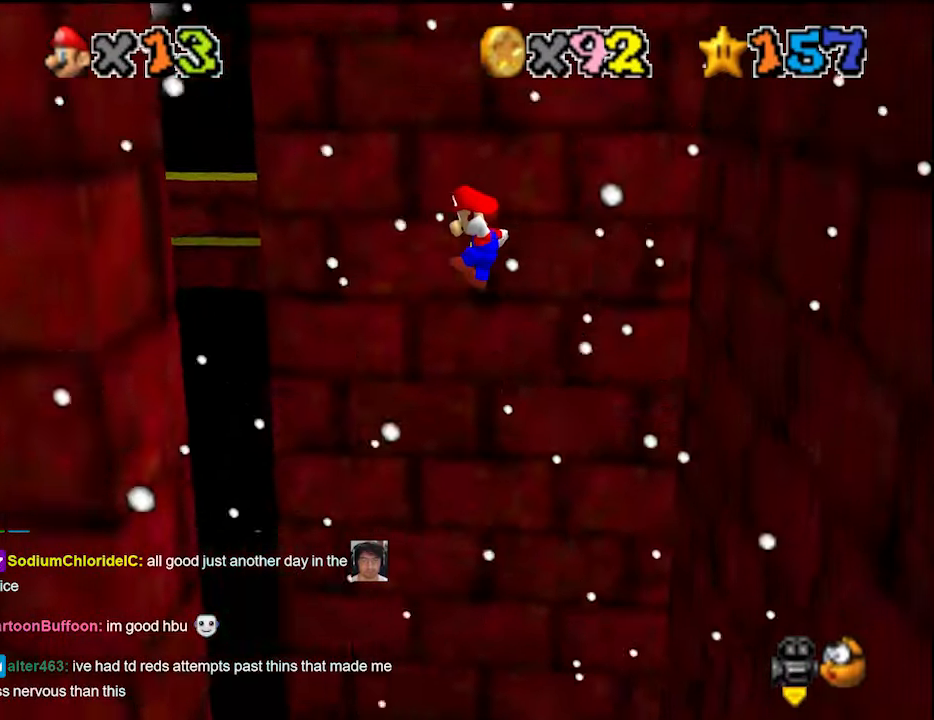
{"buttons": ["A"], "left_stick": "right", "events": [[266, "A", "up"], [466, "A", "down"], [466, "left_stick", "right"]]}
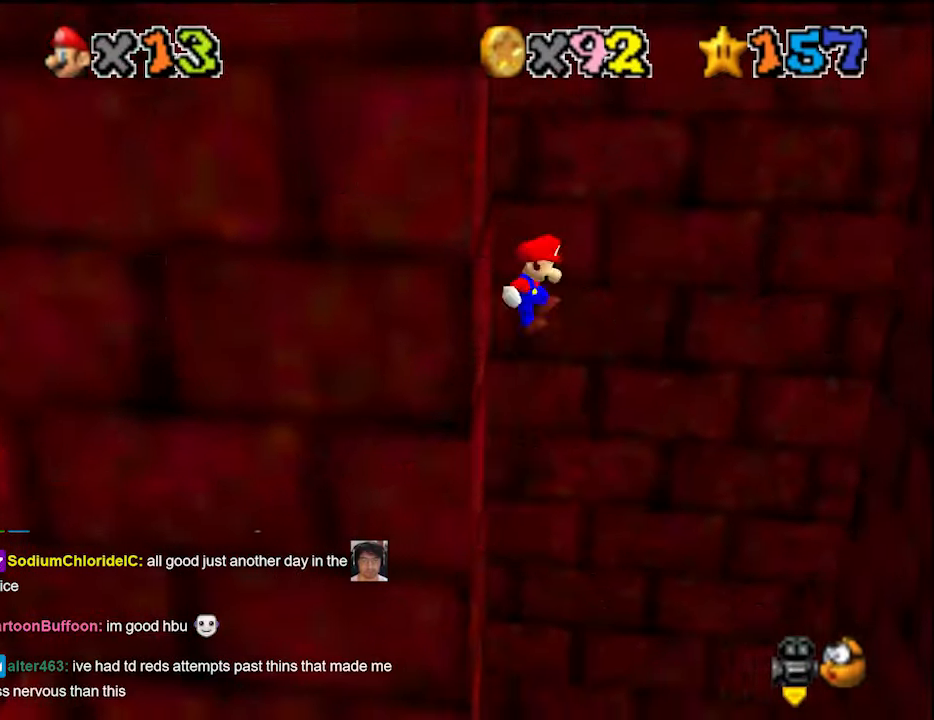
{"buttons": ["A"], "left_stick": "right", "events": [[133, "A", "up"], [233, "A", "down"]]}
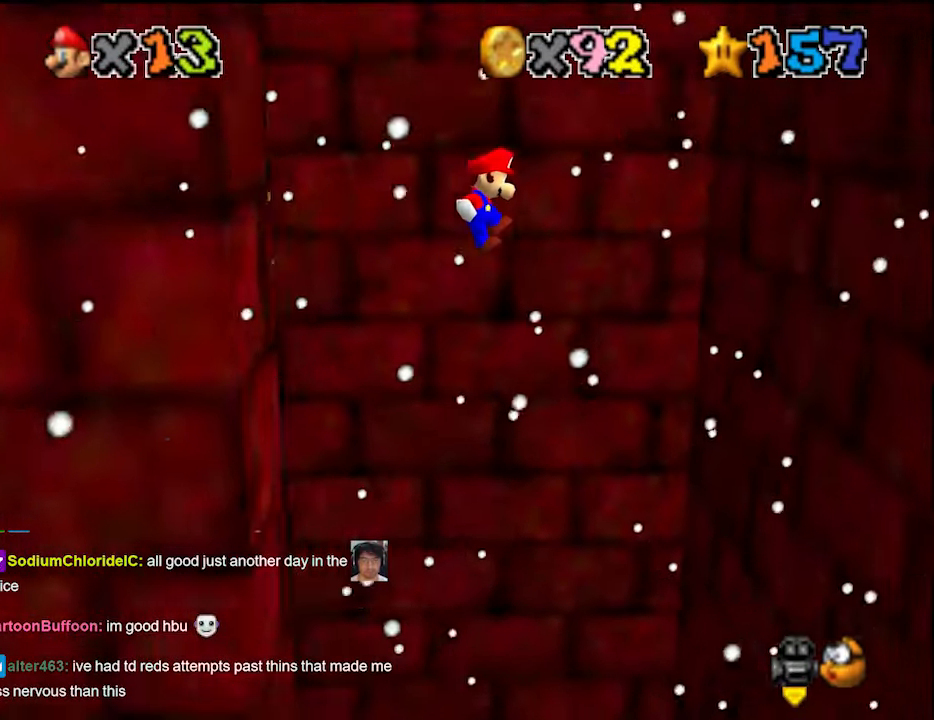
{"buttons": [], "left_stick": "right", "events": [[466, "A", "up"]]}
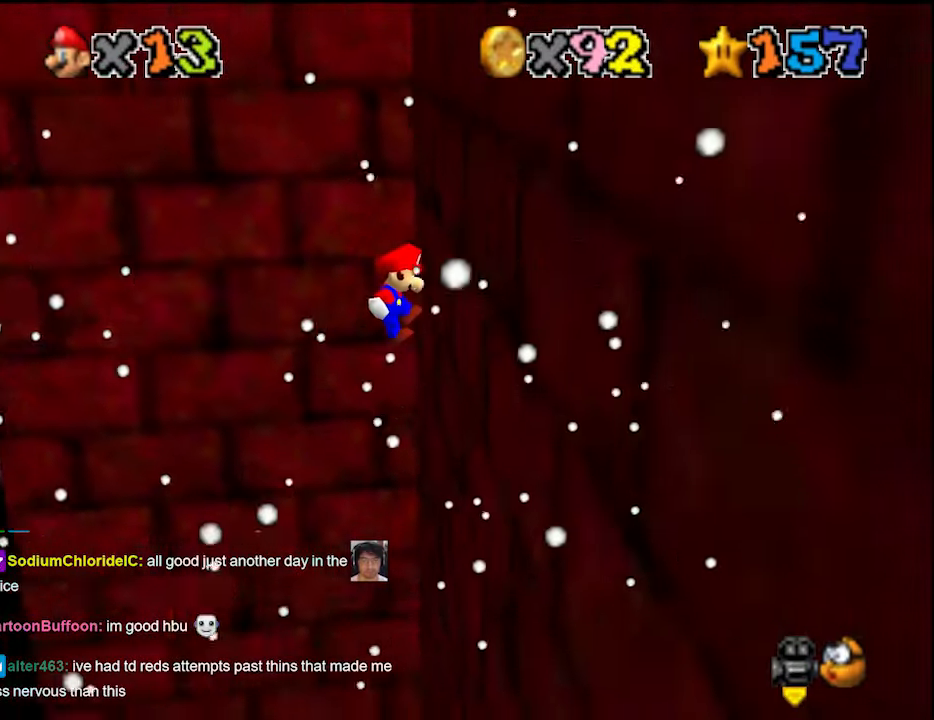
{"buttons": ["A"], "left_stick": "down-left", "events": [[133, "A", "down"], [133, "left_stick", "left"], [300, "A", "up"], [400, "A", "down"], [400, "left_stick", "down-left"]]}
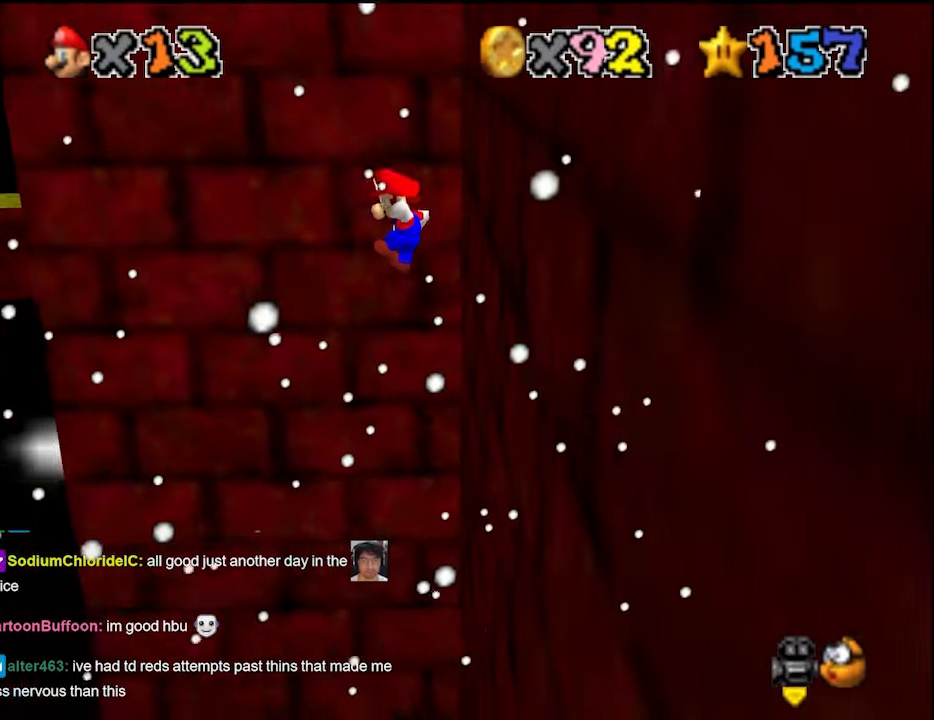
{"buttons": ["A"], "left_stick": "left", "events": [[200, "left_stick", "left"]]}
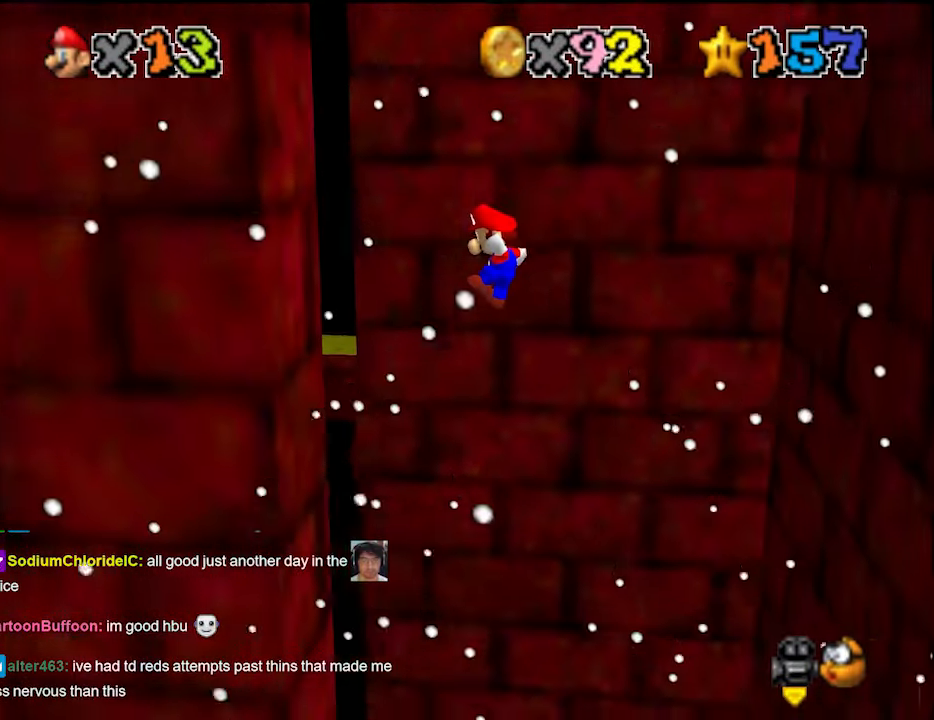
{"buttons": [], "left_stick": "down-right", "events": [[100, "A", "up"], [266, "A", "down"], [300, "left_stick", "down-right"], [433, "A", "up"]]}
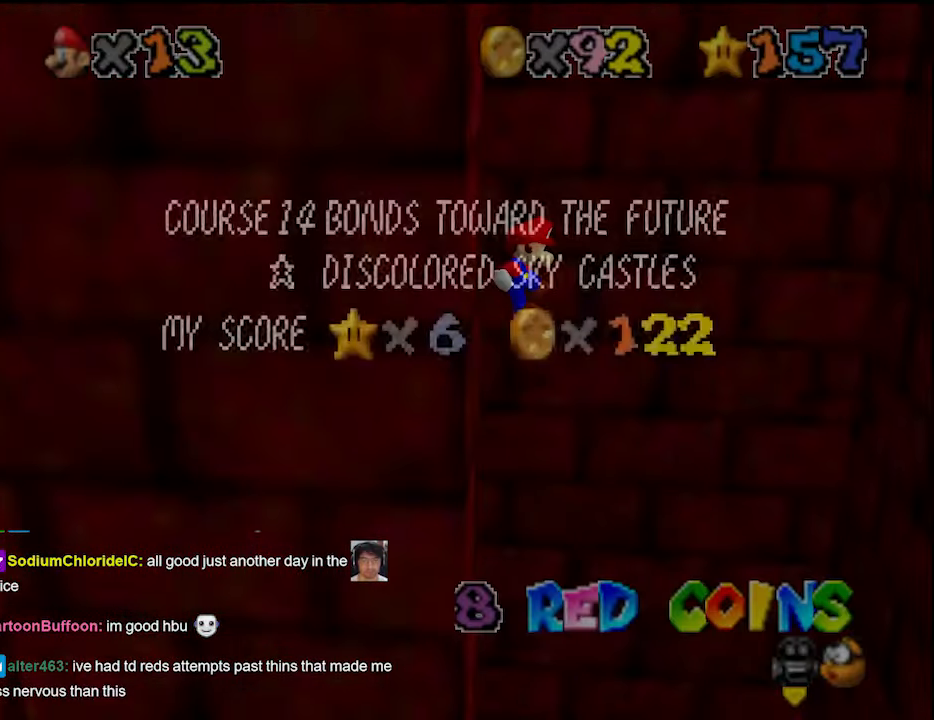
{"buttons": ["A"], "left_stick": "down-right", "events": [[66, "A", "down"]]}
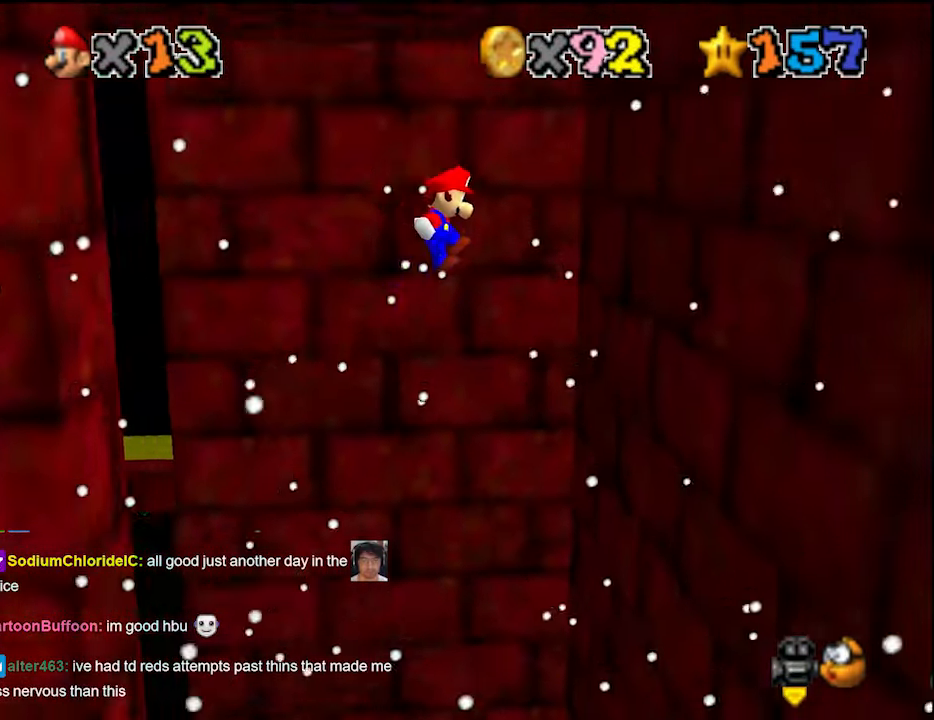
{"buttons": ["A"], "left_stick": "left", "events": [[300, "A", "up"], [466, "A", "down"], [466, "left_stick", "left"]]}
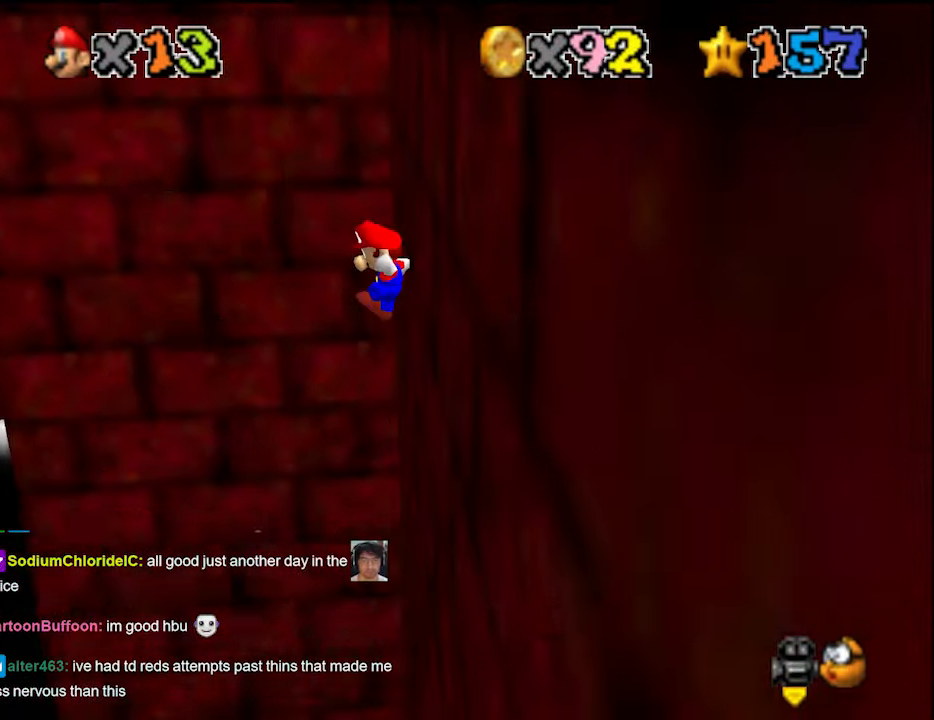
{"buttons": ["A"], "left_stick": "down-left", "events": [[166, "A", "up"], [233, "left_stick", "down-left"], [266, "A", "down"]]}